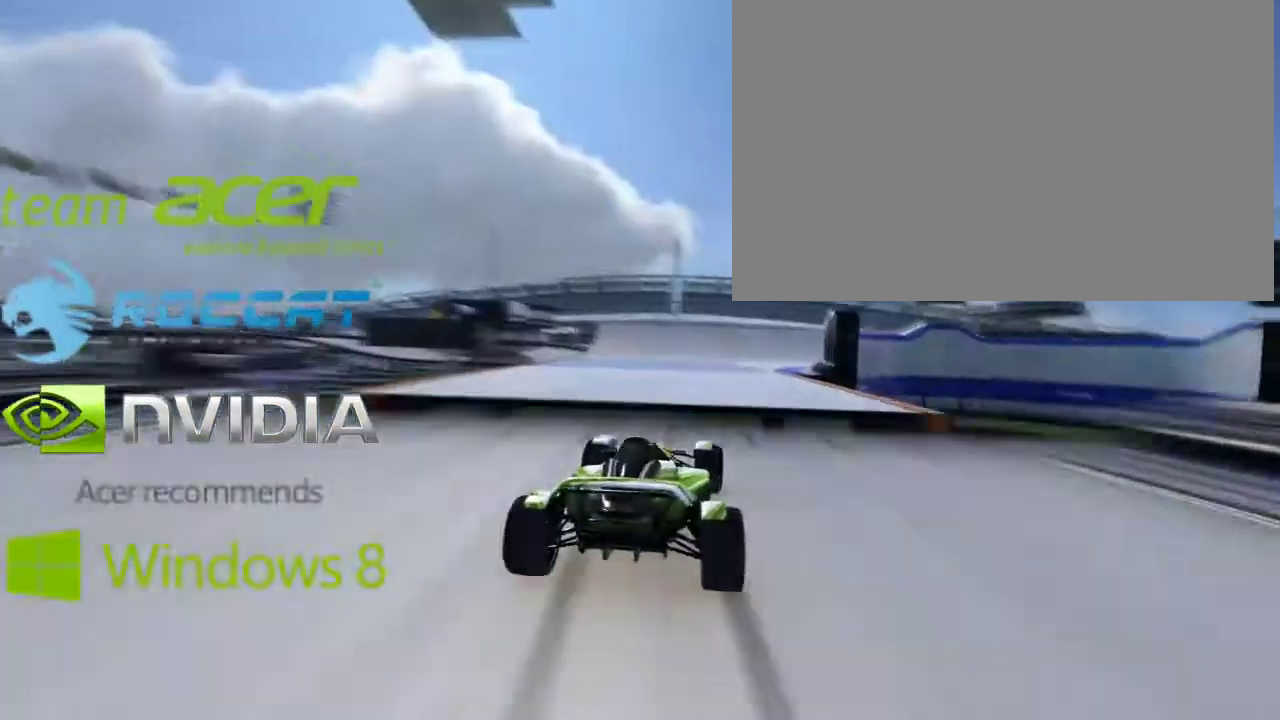
Gameplay with a controller (Xbox layout); each line is a JSON object with the inputs held at the frame after it. "events" lists button and stick changes between this image and that frame as [ms after this image, input, new state], when the widget could be followed in between. Not read: L2 L3 R2 R3 right_stick.
{"buttons": ["A", "X"], "left_stick": "center"}
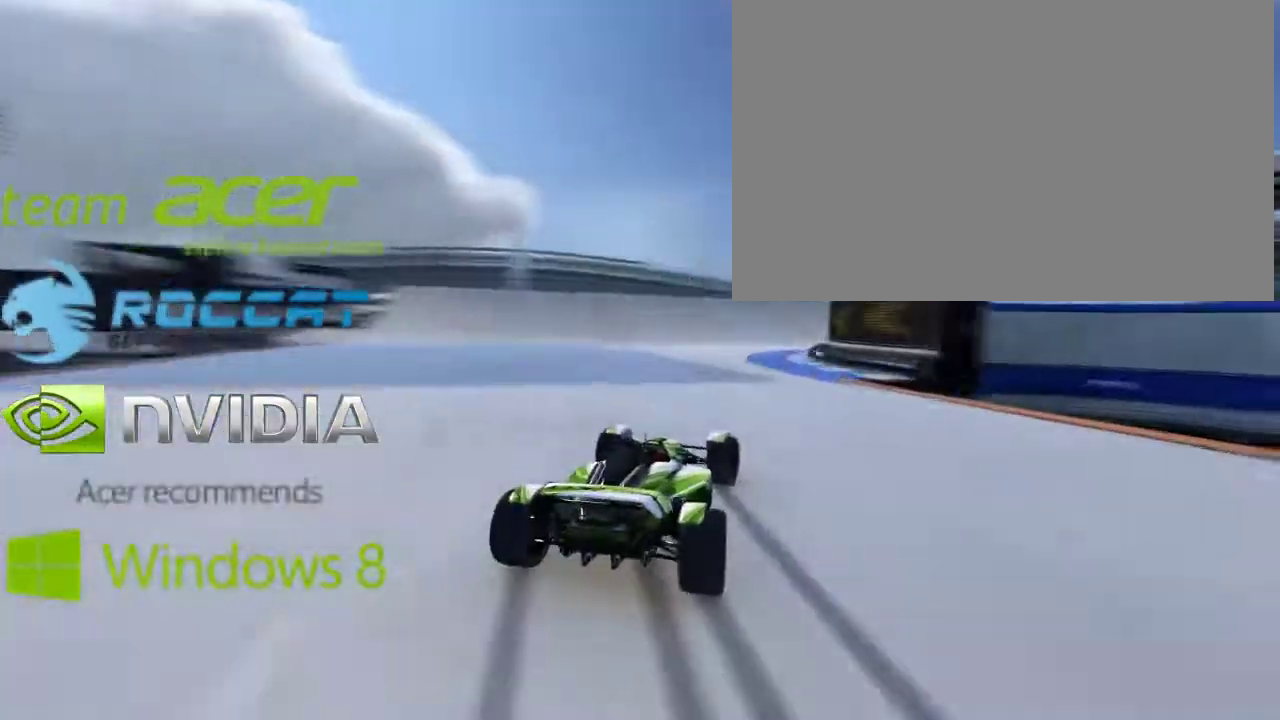
{"buttons": ["A"], "left_stick": "center"}
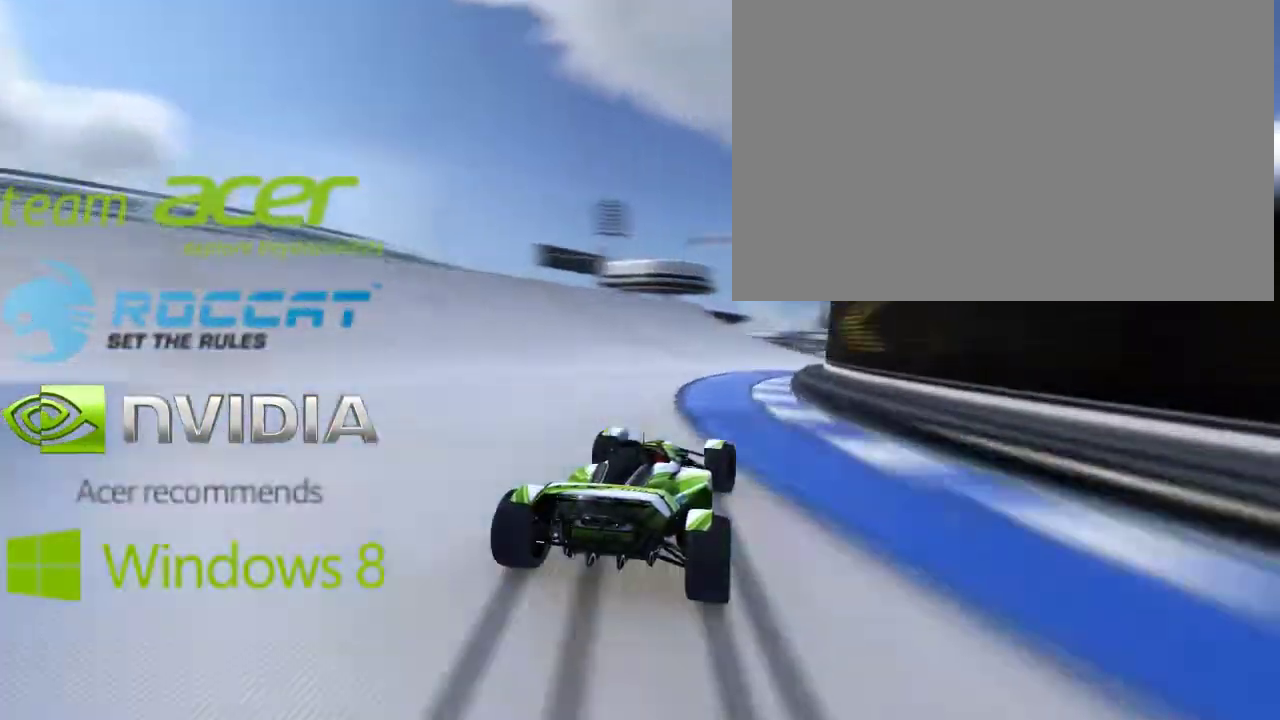
{"buttons": ["A"], "left_stick": "center"}
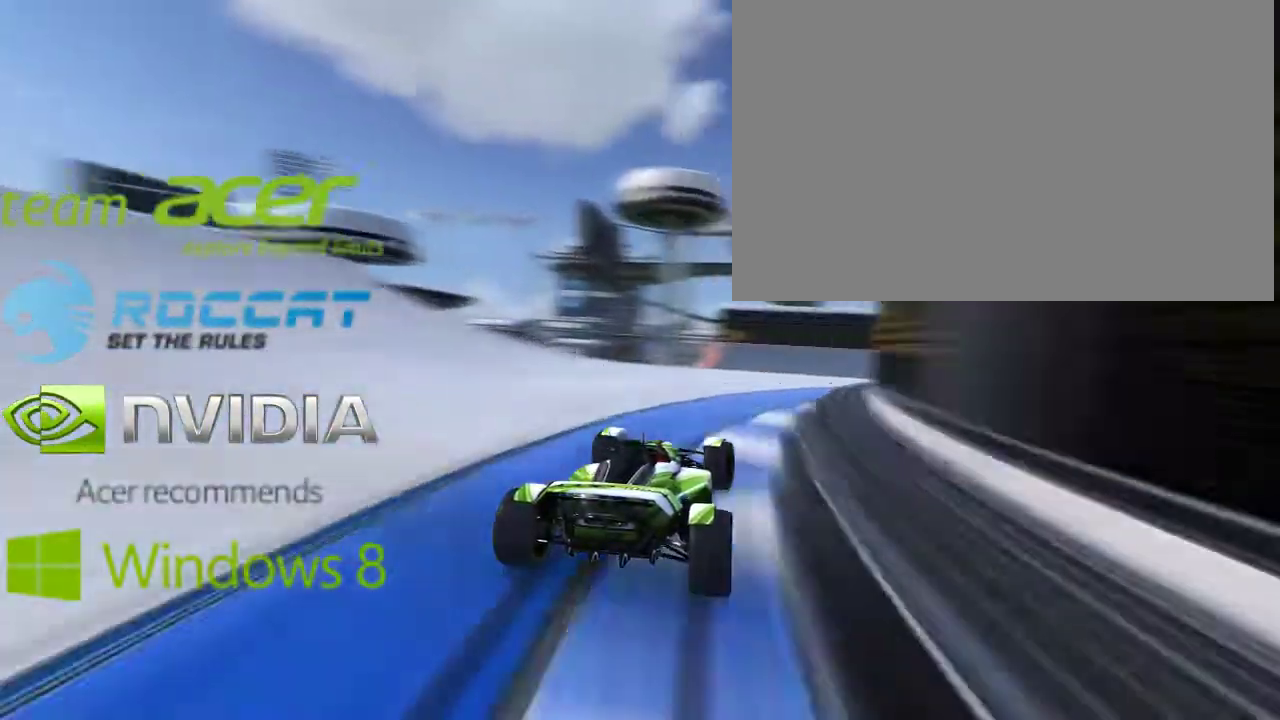
{"buttons": ["A"], "left_stick": "center"}
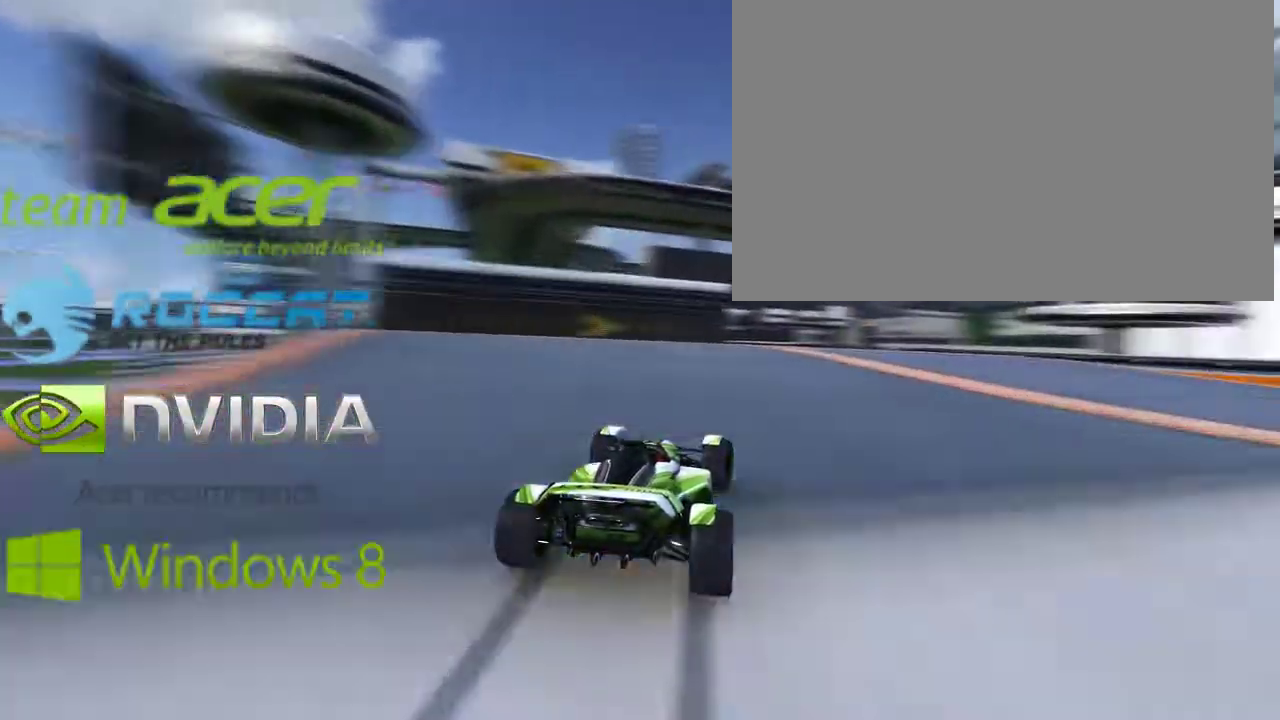
{"buttons": ["A"], "left_stick": "center"}
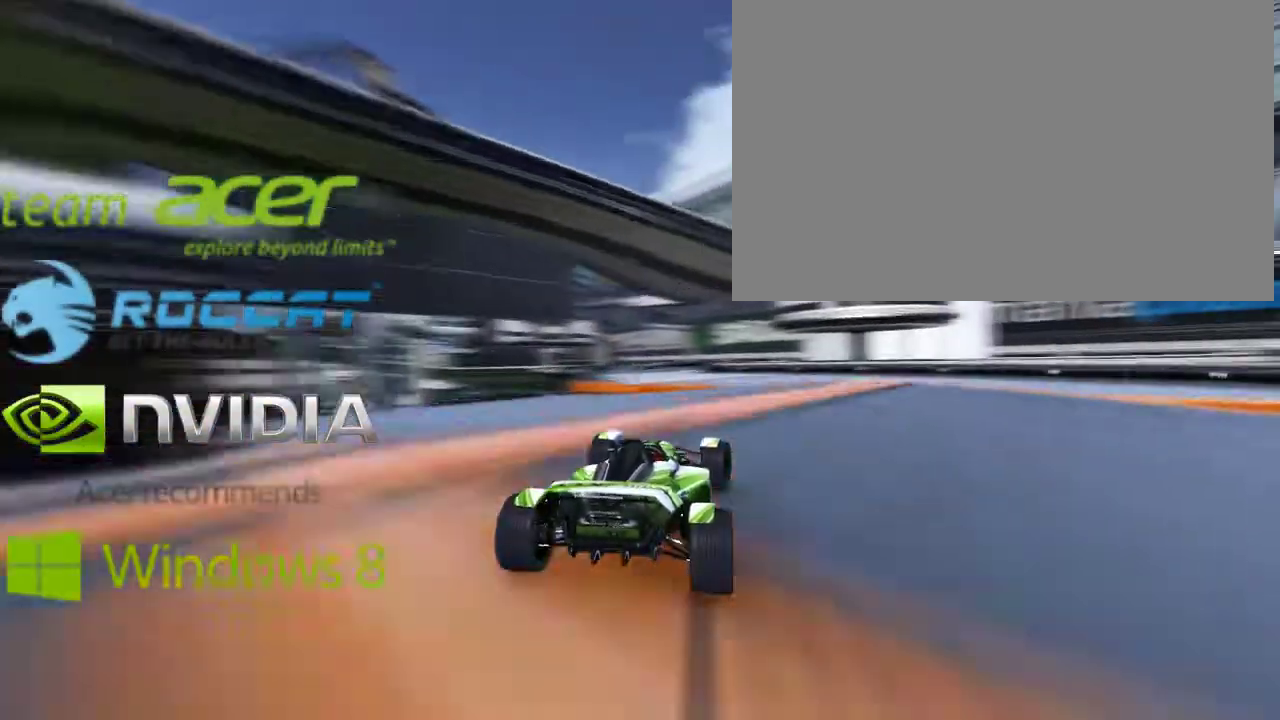
{"buttons": ["A"], "left_stick": "left"}
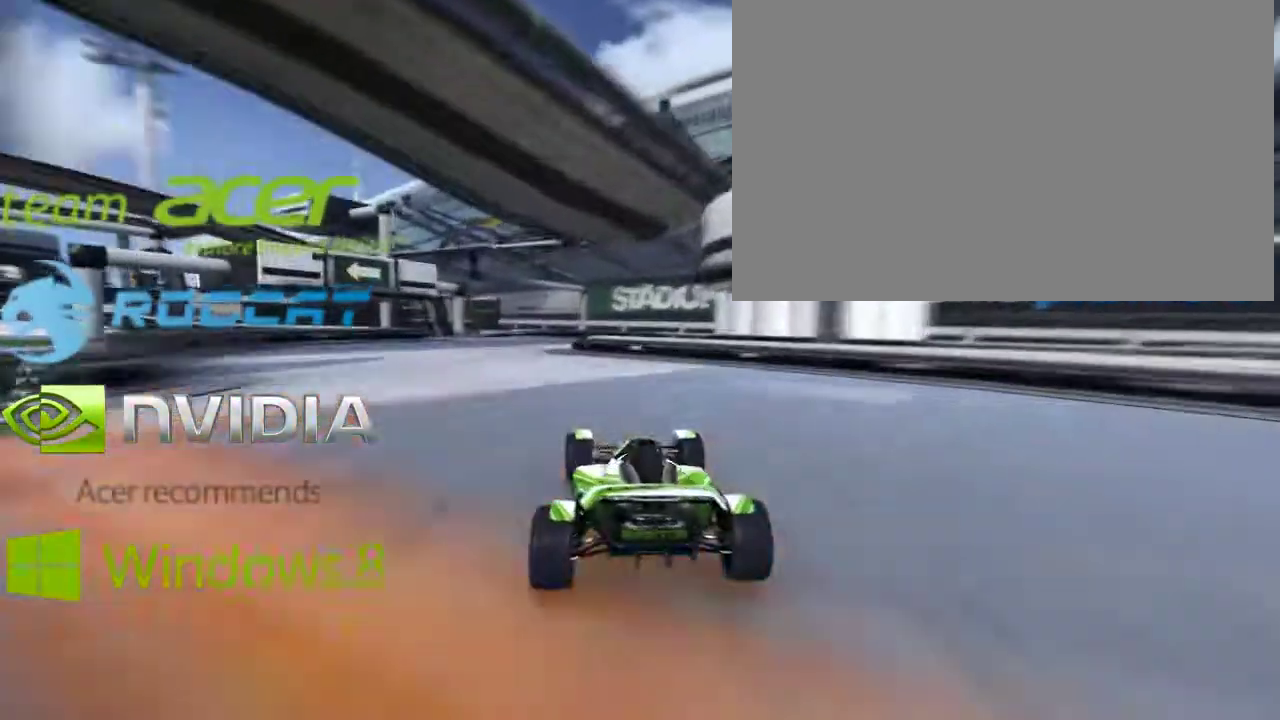
{"buttons": ["A"], "left_stick": "left", "events": [[400, "left_stick", "center"], [500, "left_stick", "left"]]}
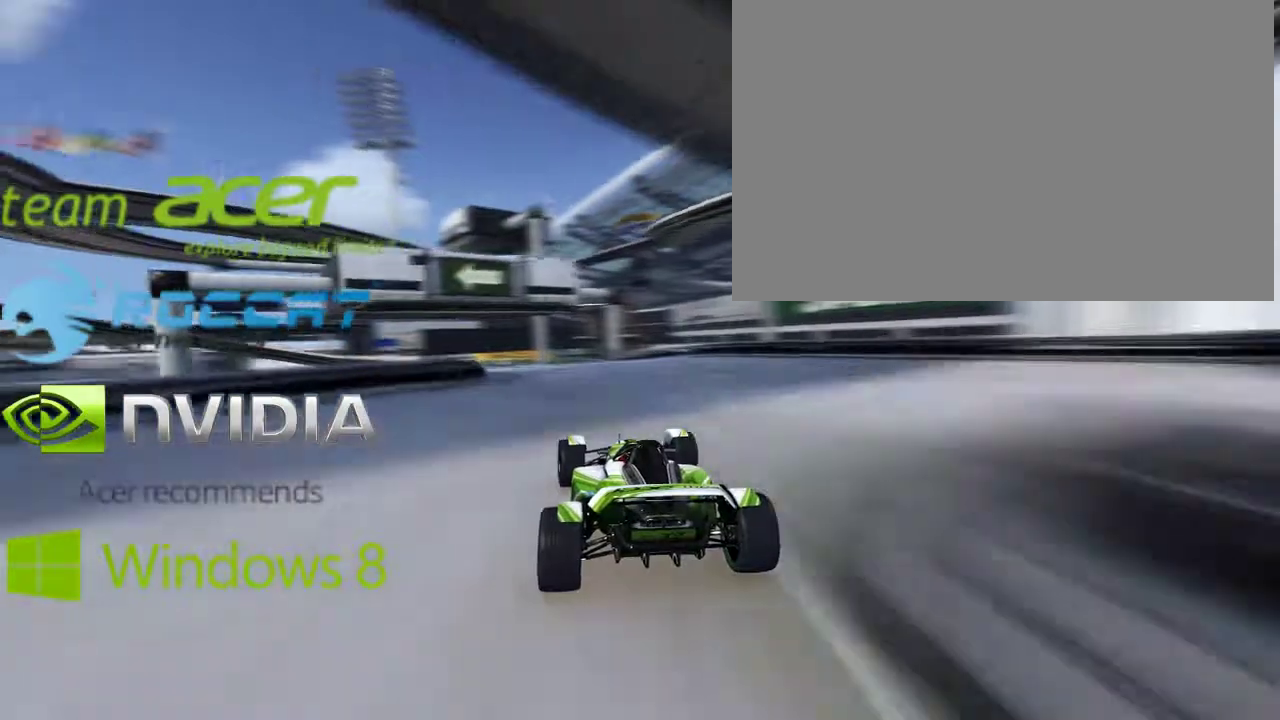
{"buttons": ["A"], "left_stick": "left", "events": []}
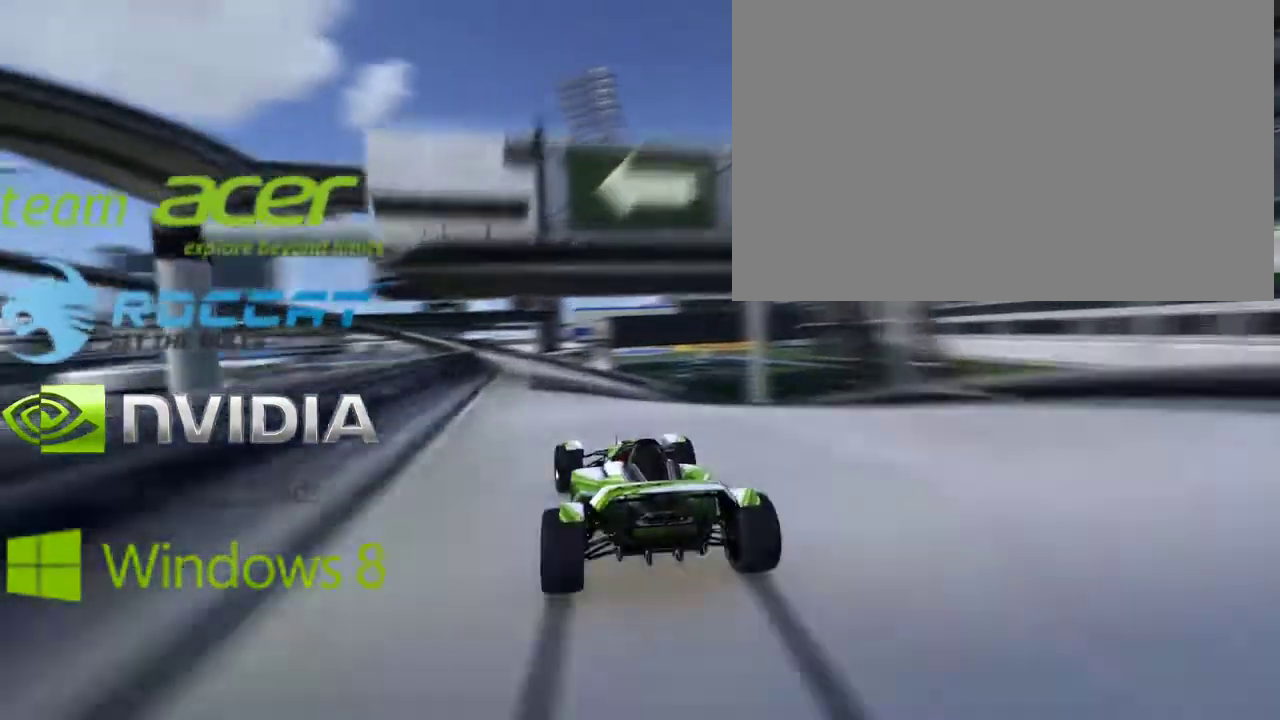
{"buttons": ["A", "X"], "left_stick": "left", "events": [[100, "X", "down"]]}
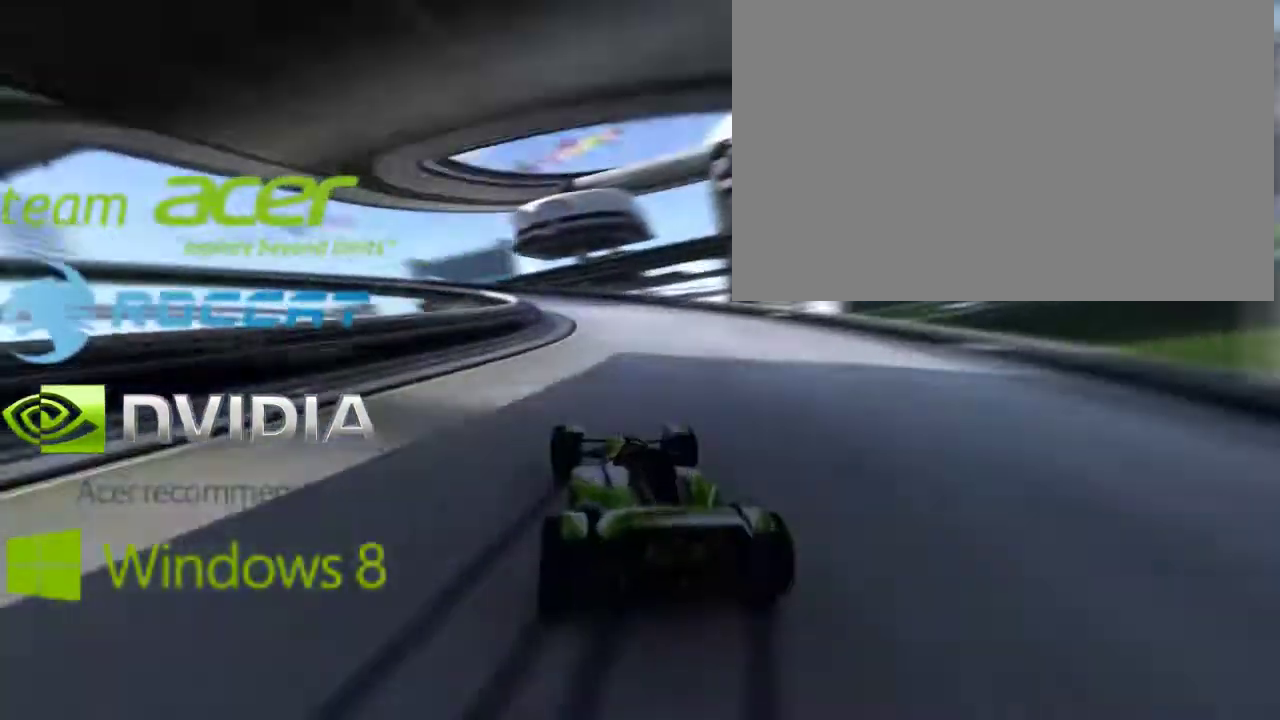
{"buttons": ["A"], "left_stick": "left", "events": [[200, "X", "up"]]}
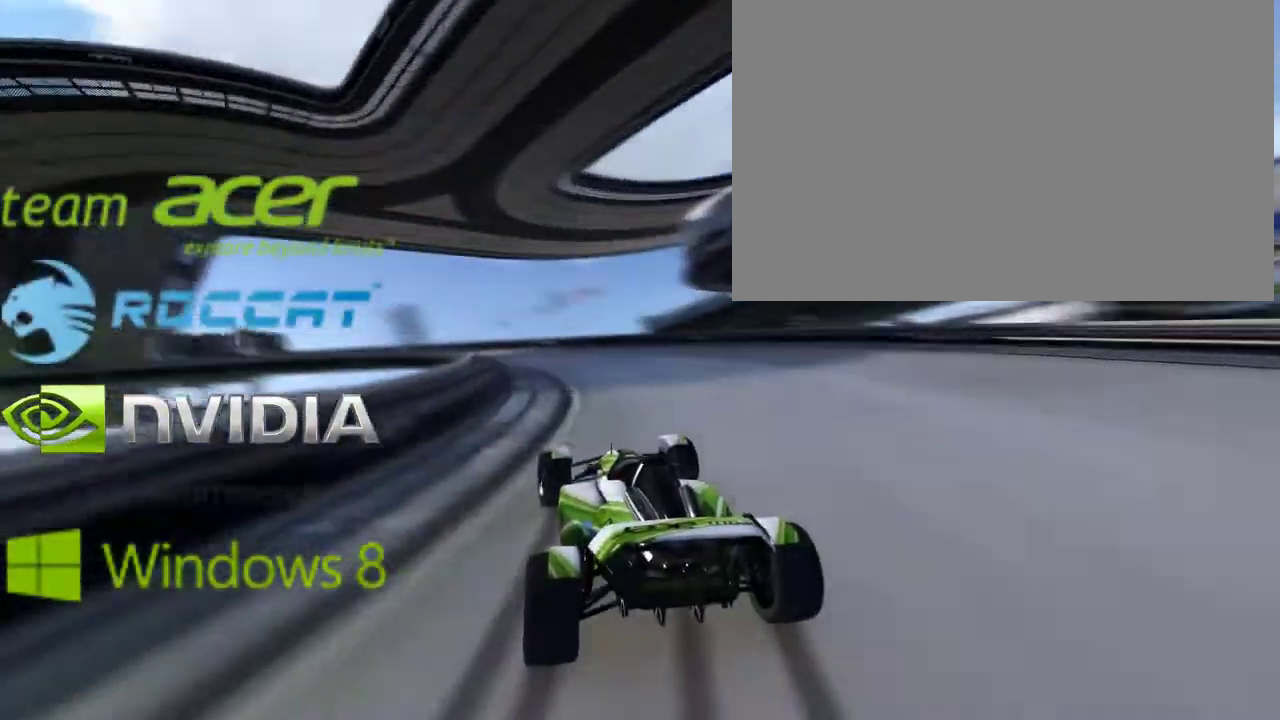
{"buttons": ["A"], "left_stick": "left", "events": []}
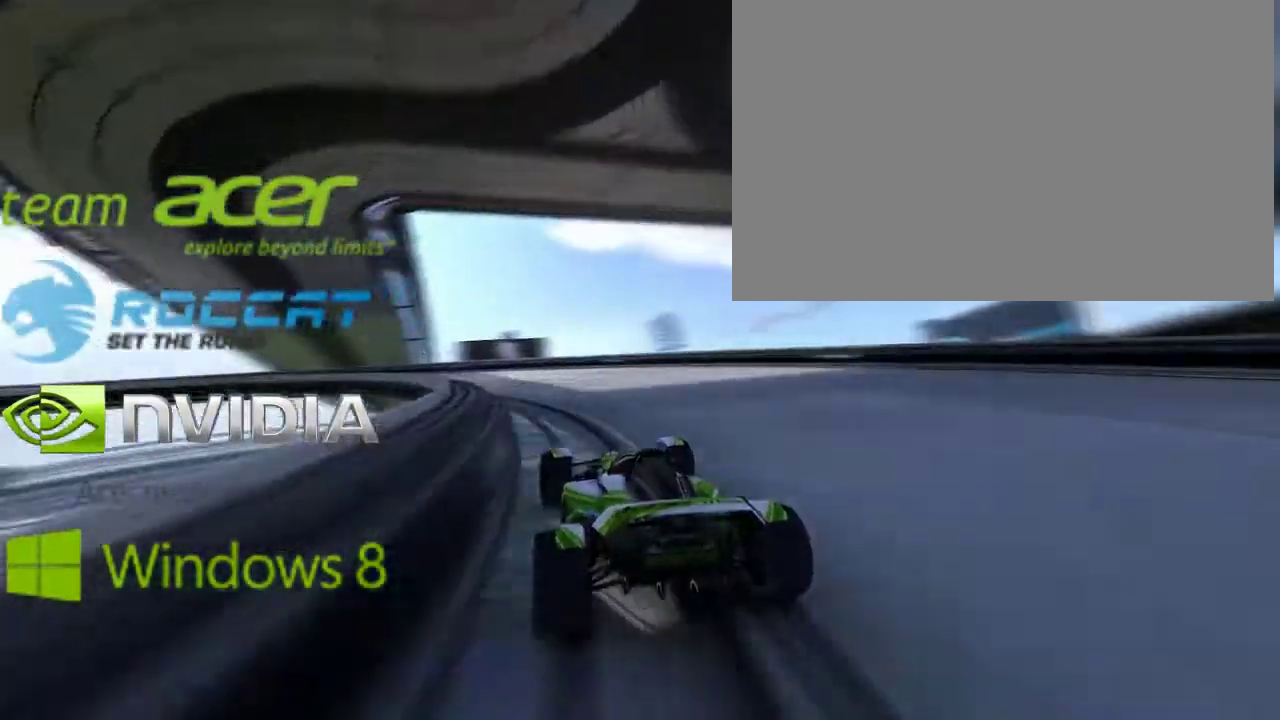
{"buttons": ["A"], "left_stick": "left", "events": []}
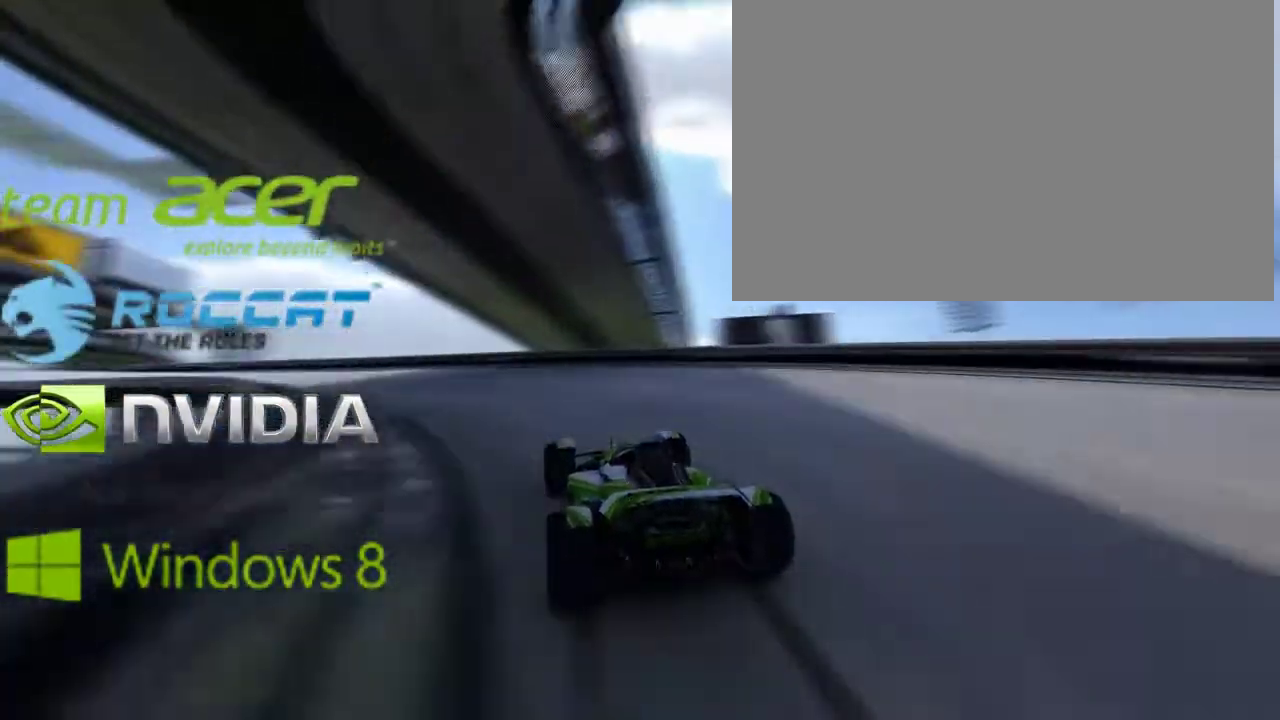
{"buttons": ["A"], "left_stick": "left", "events": []}
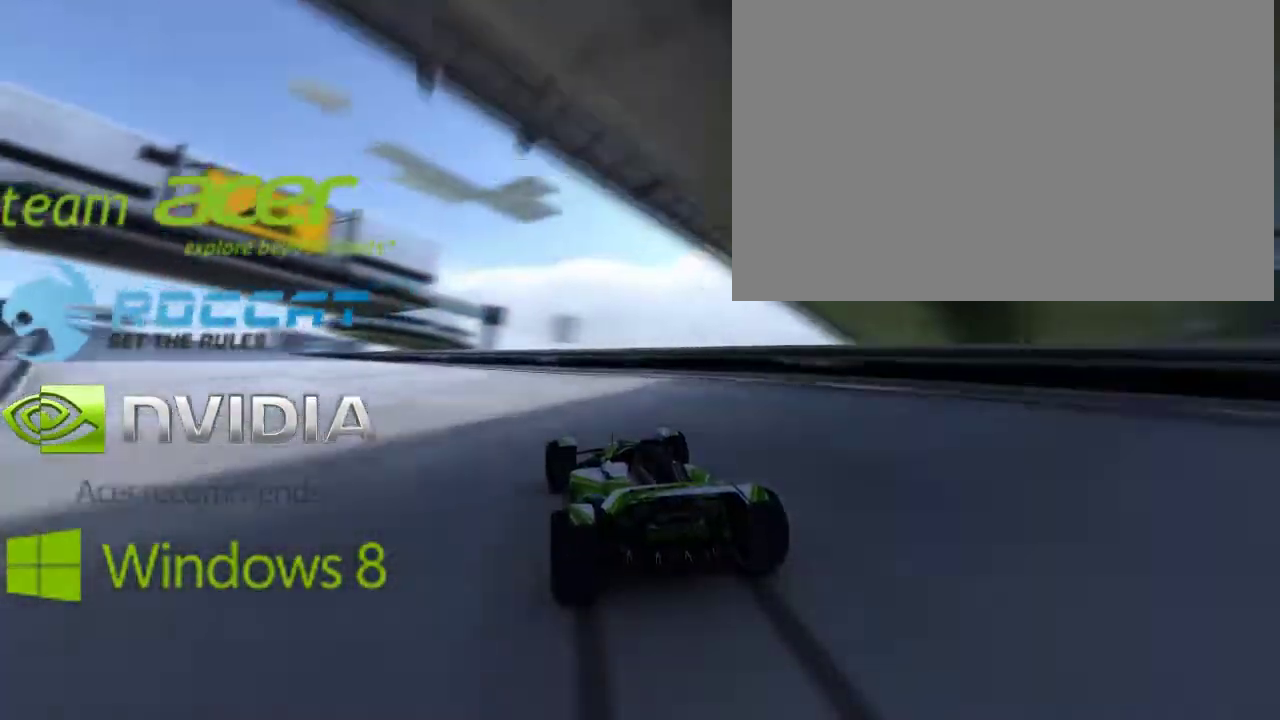
{"buttons": ["A"], "left_stick": "left", "events": [[401, "left_stick", "center"], [467, "left_stick", "left"]]}
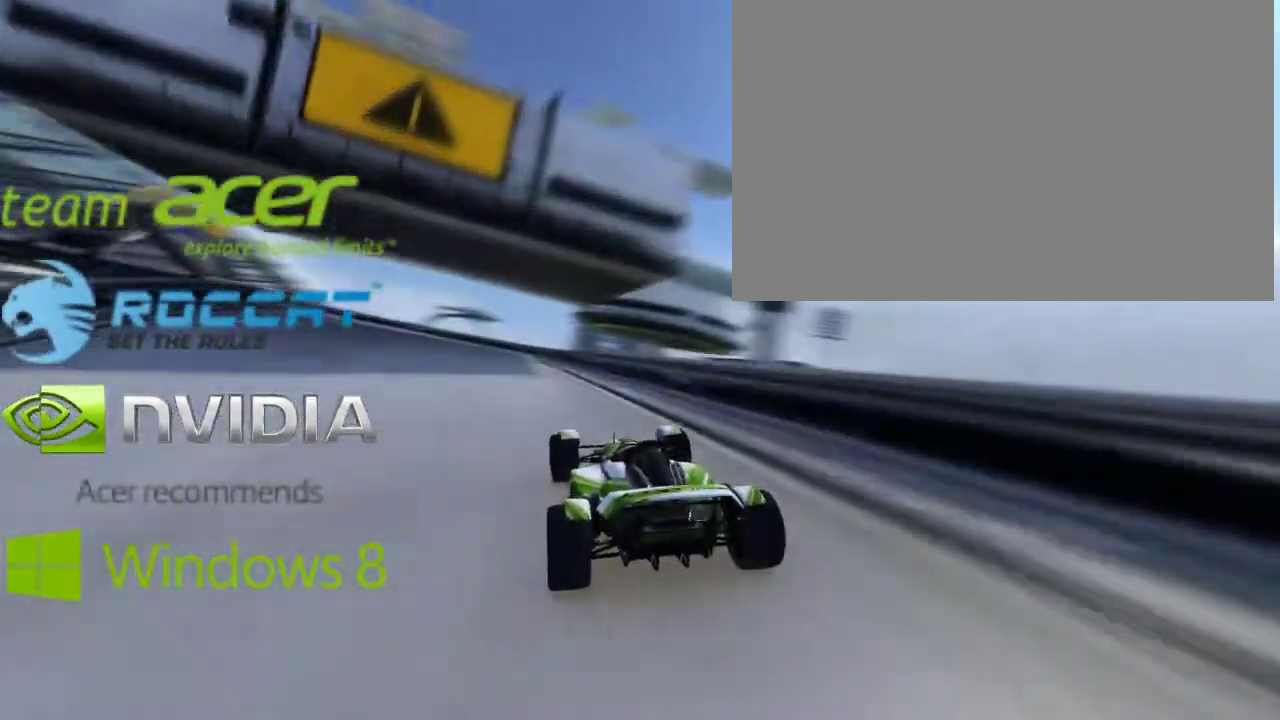
{"buttons": ["A"], "left_stick": "left", "events": []}
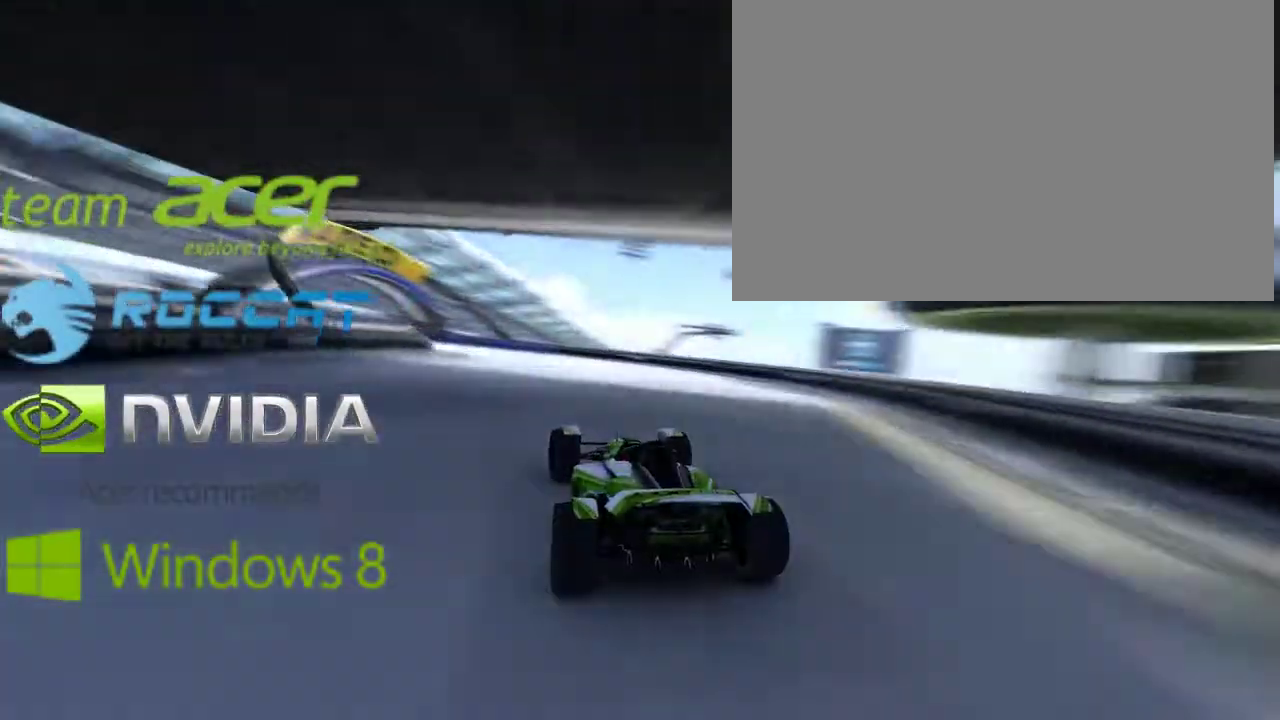
{"buttons": ["A"], "left_stick": "left", "events": [[267, "L1", "down"], [467, "L1", "up"]]}
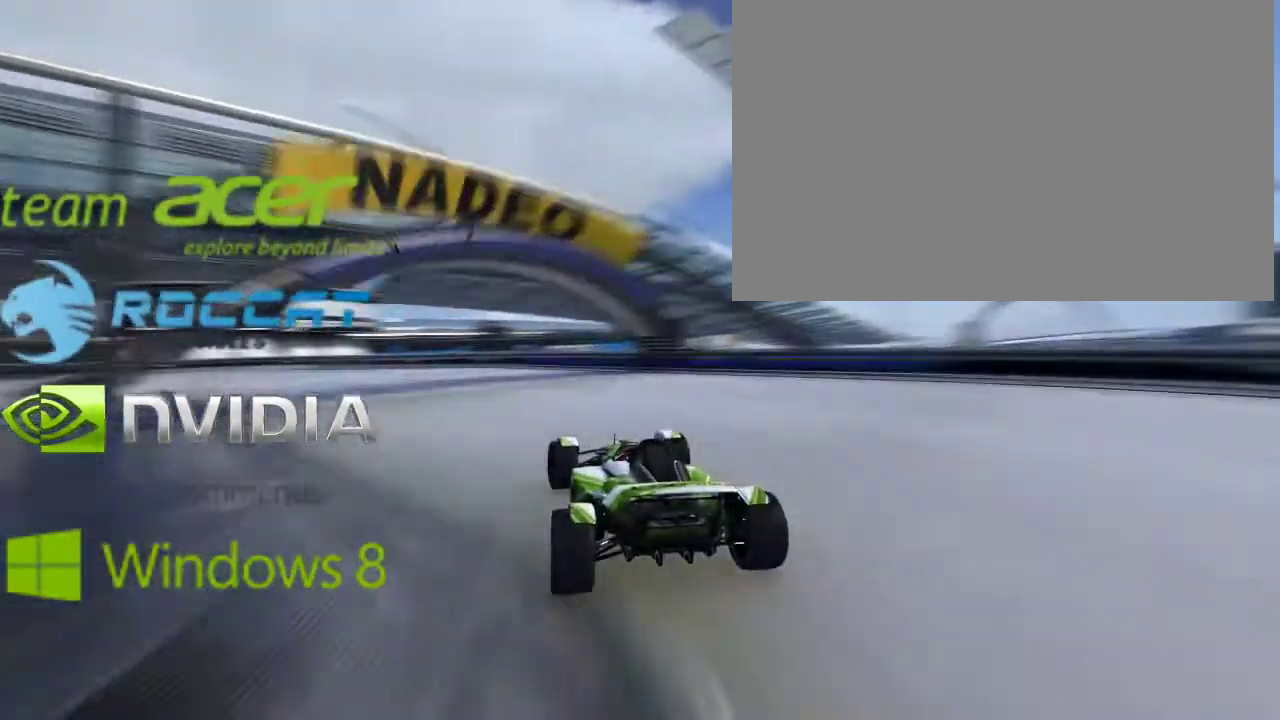
{"buttons": ["A", "L1"], "left_stick": "left", "events": [[467, "L1", "down"]]}
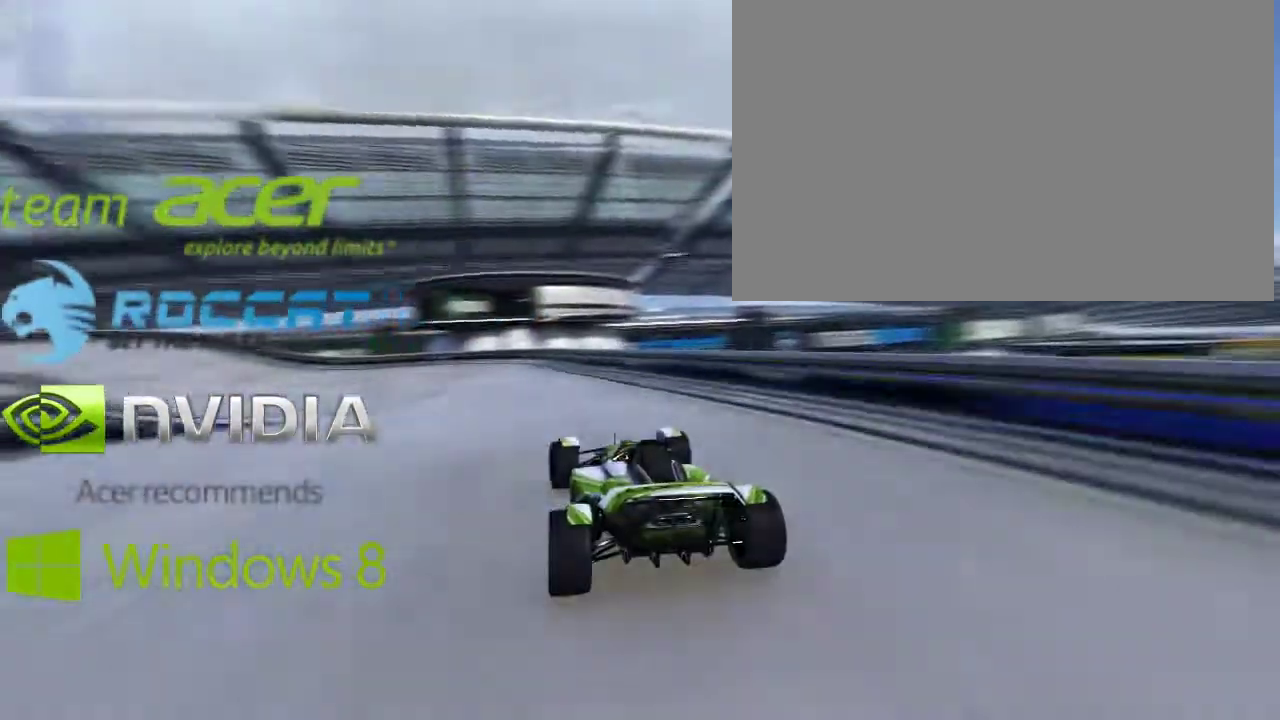
{"buttons": ["A"], "left_stick": "left", "events": [[100, "L1", "up"], [100, "left_stick", "center"], [401, "left_stick", "left"]]}
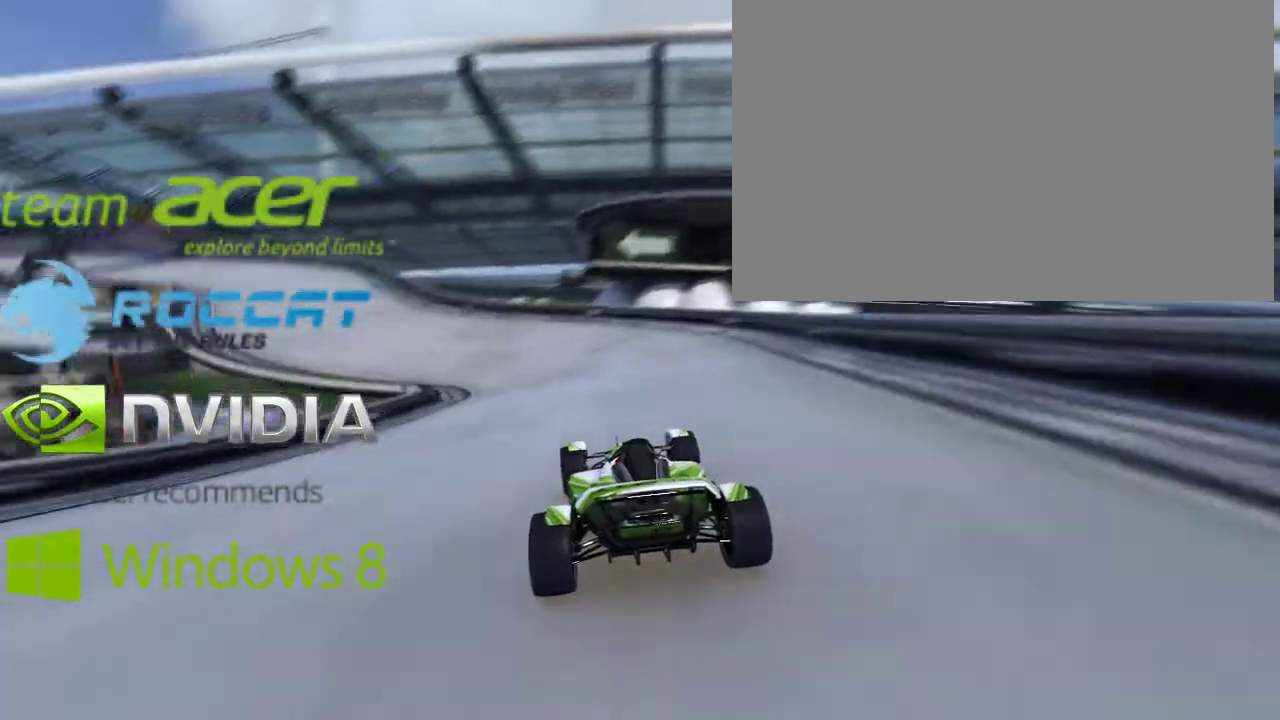
{"buttons": ["A"], "left_stick": "left", "events": []}
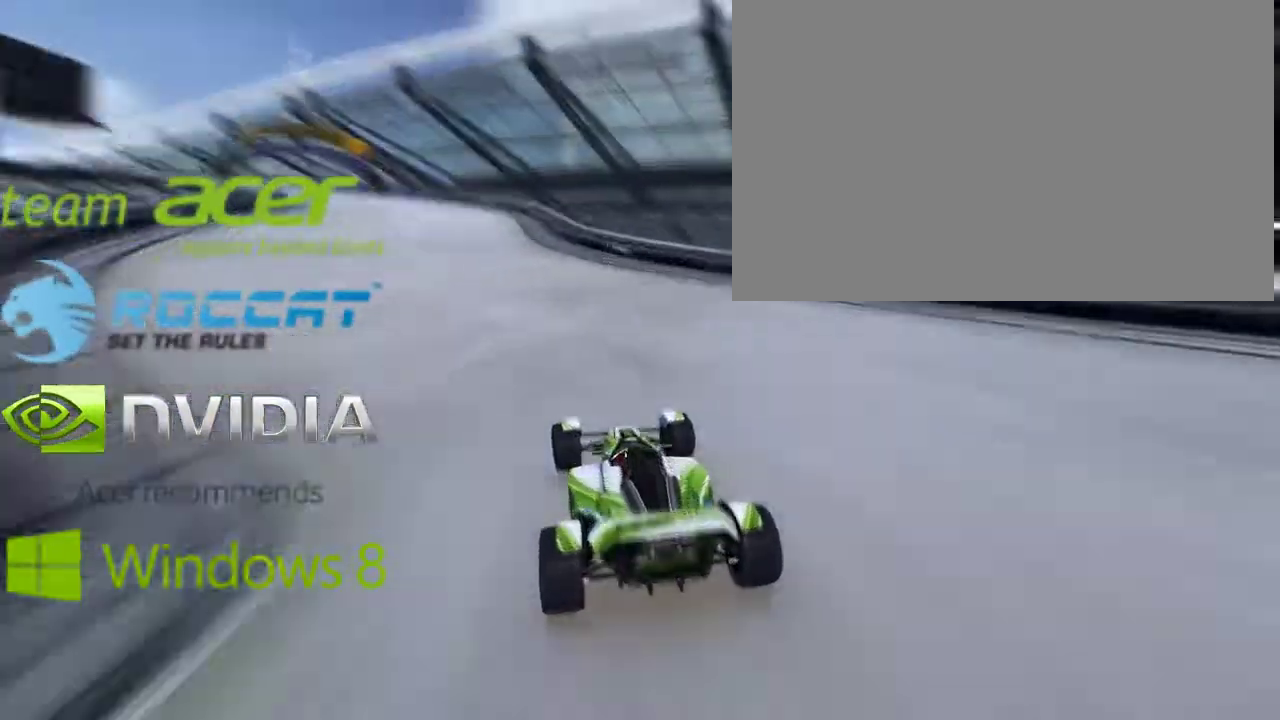
{"buttons": ["A", "X"], "left_stick": "left", "events": [[300, "X", "down"]]}
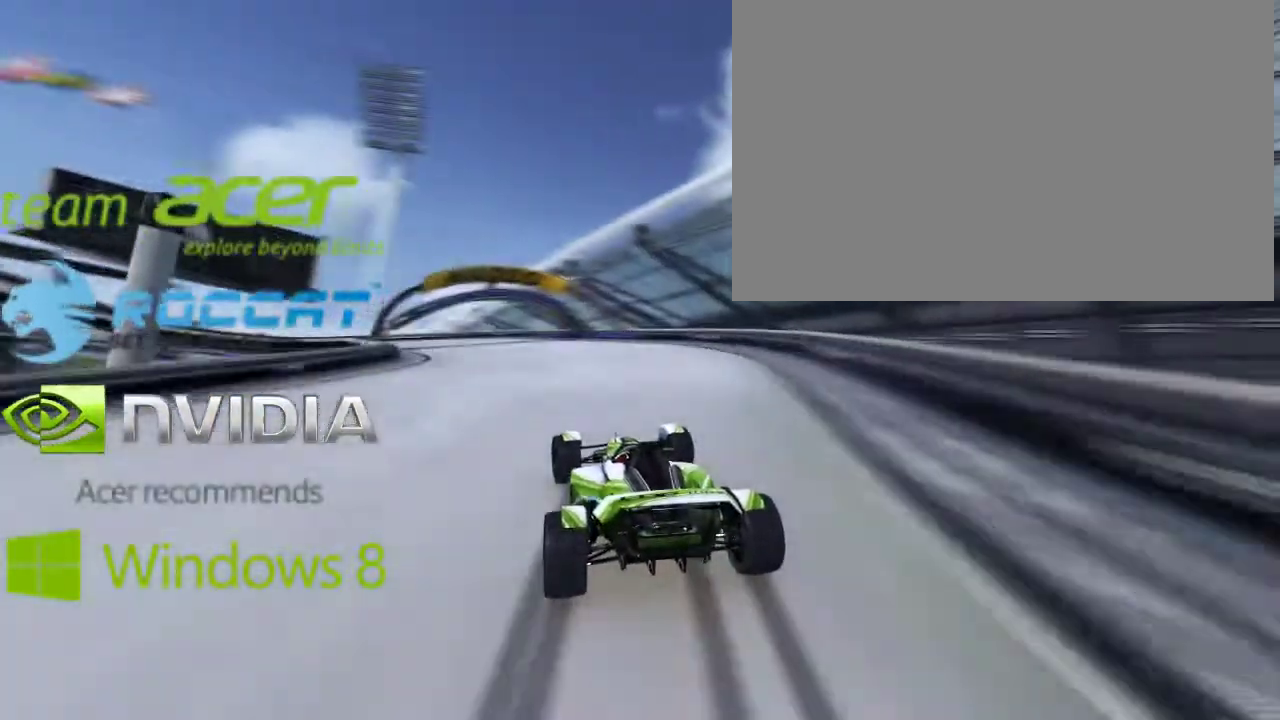
{"buttons": ["A", "X"], "left_stick": "left", "events": []}
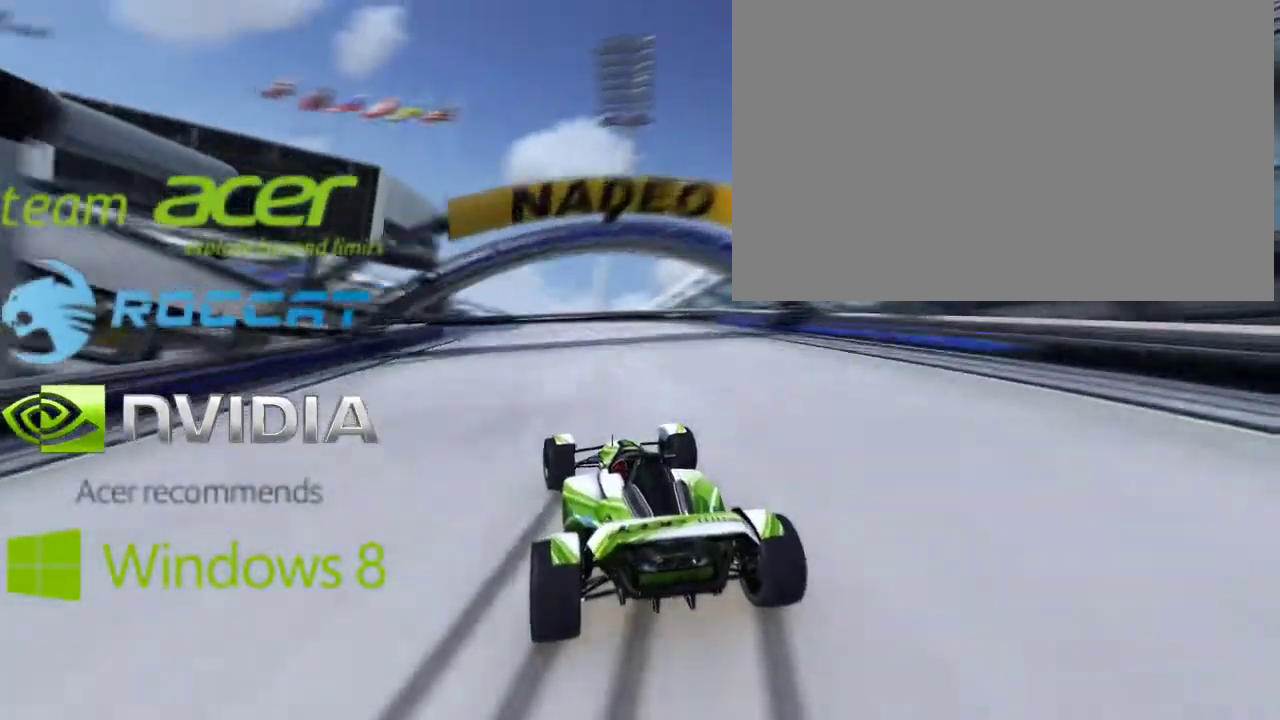
{"buttons": ["A"], "left_stick": "left", "events": [[100, "X", "up"], [300, "A", "up"], [367, "A", "down"]]}
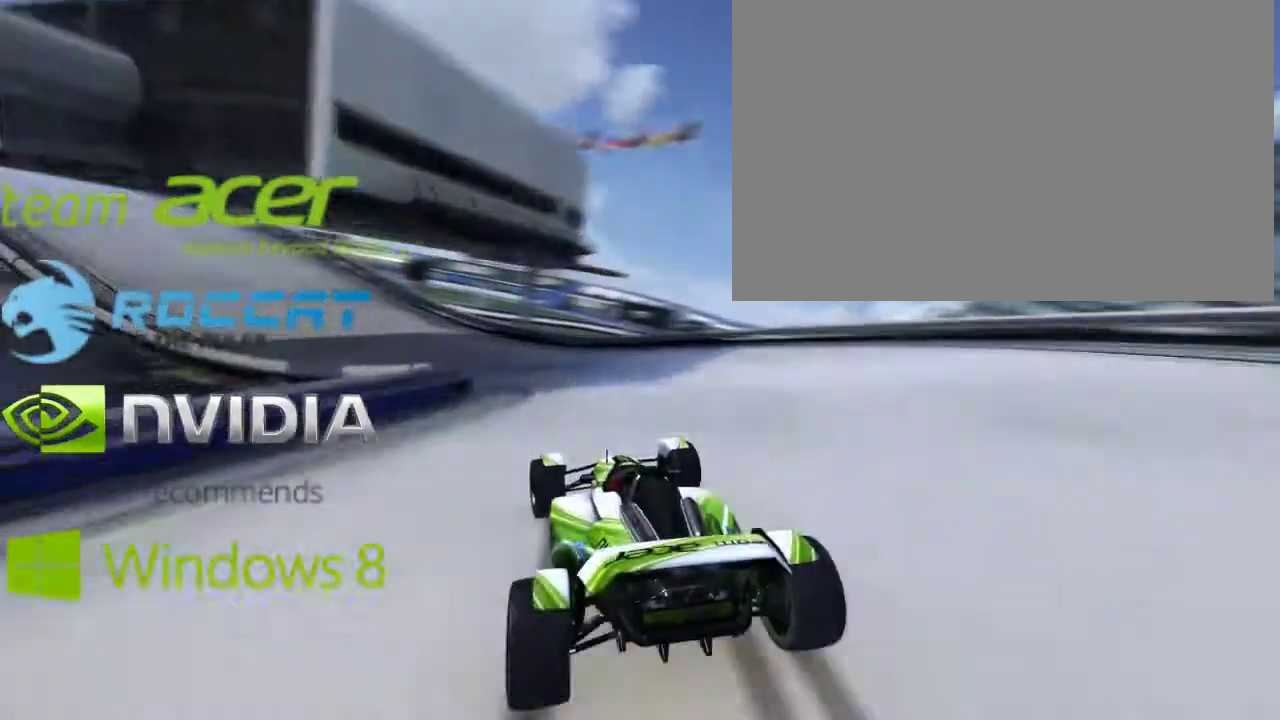
{"buttons": ["A"], "left_stick": "left", "events": []}
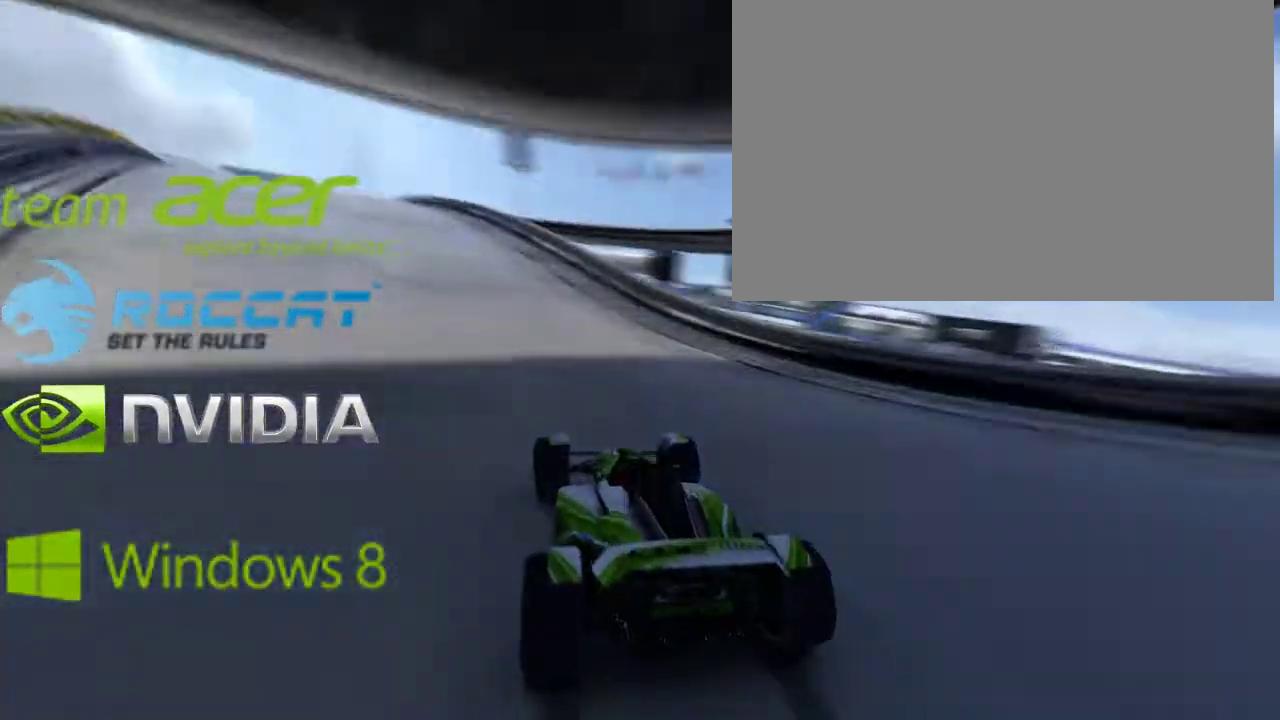
{"buttons": ["A"], "left_stick": "center", "events": [[501, "left_stick", "center"]]}
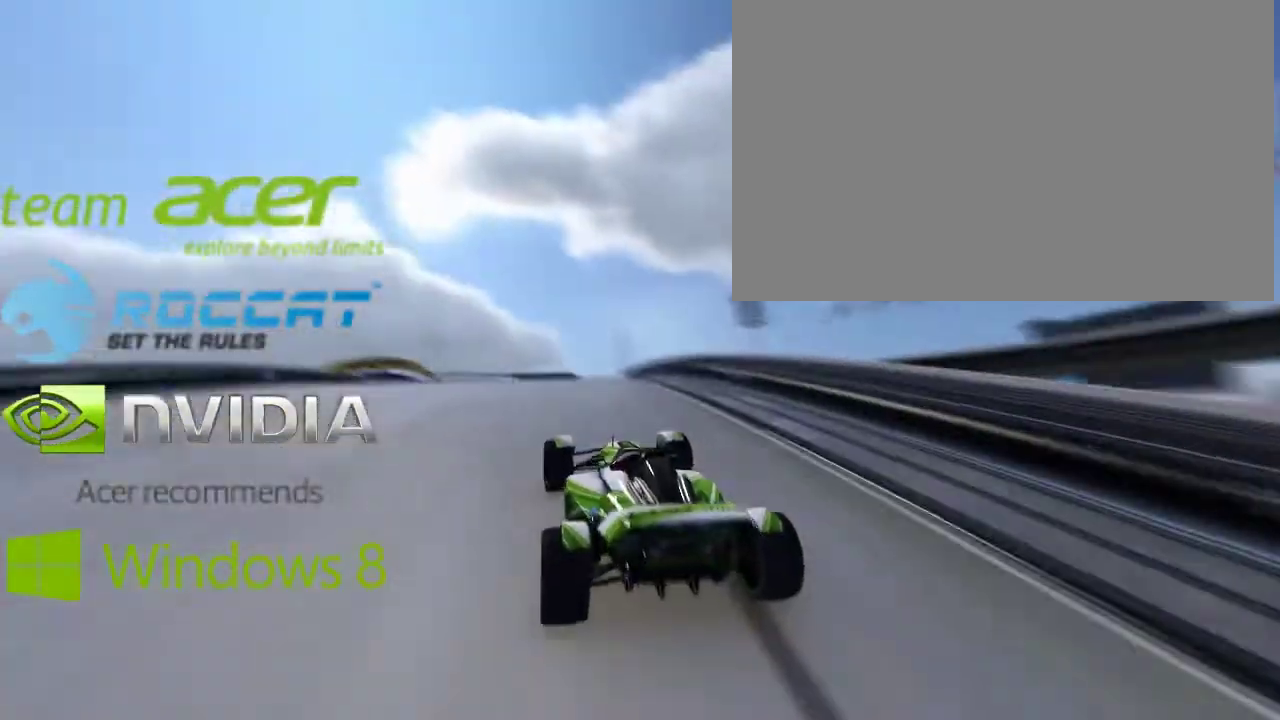
{"buttons": ["A"], "left_stick": "left", "events": [[367, "left_stick", "left"]]}
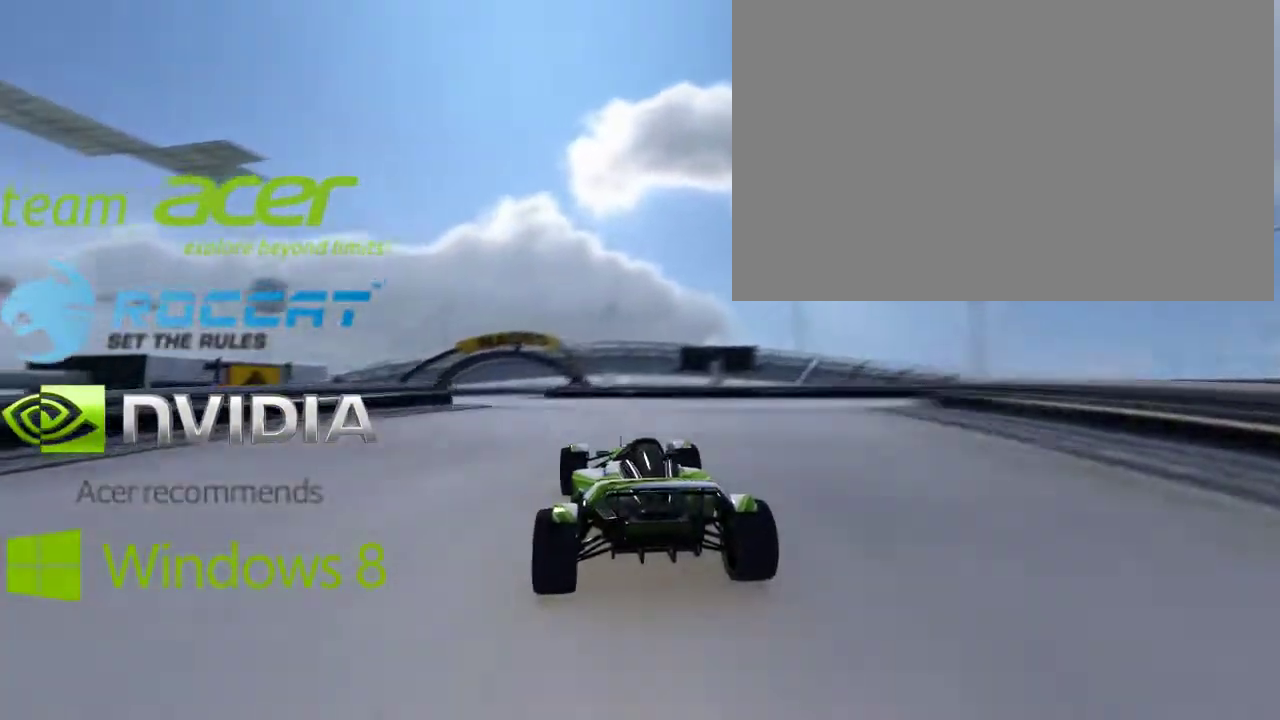
{"buttons": ["A"], "left_stick": "center"}
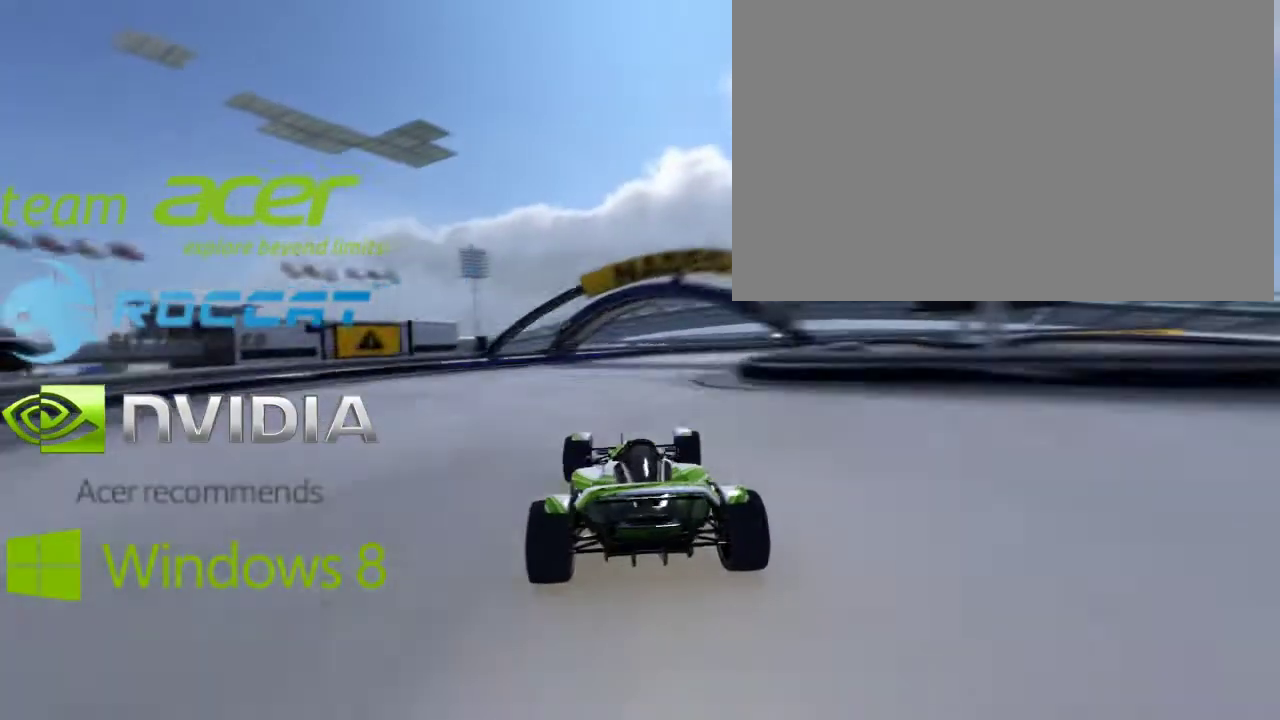
{"buttons": ["A"], "left_stick": "center"}